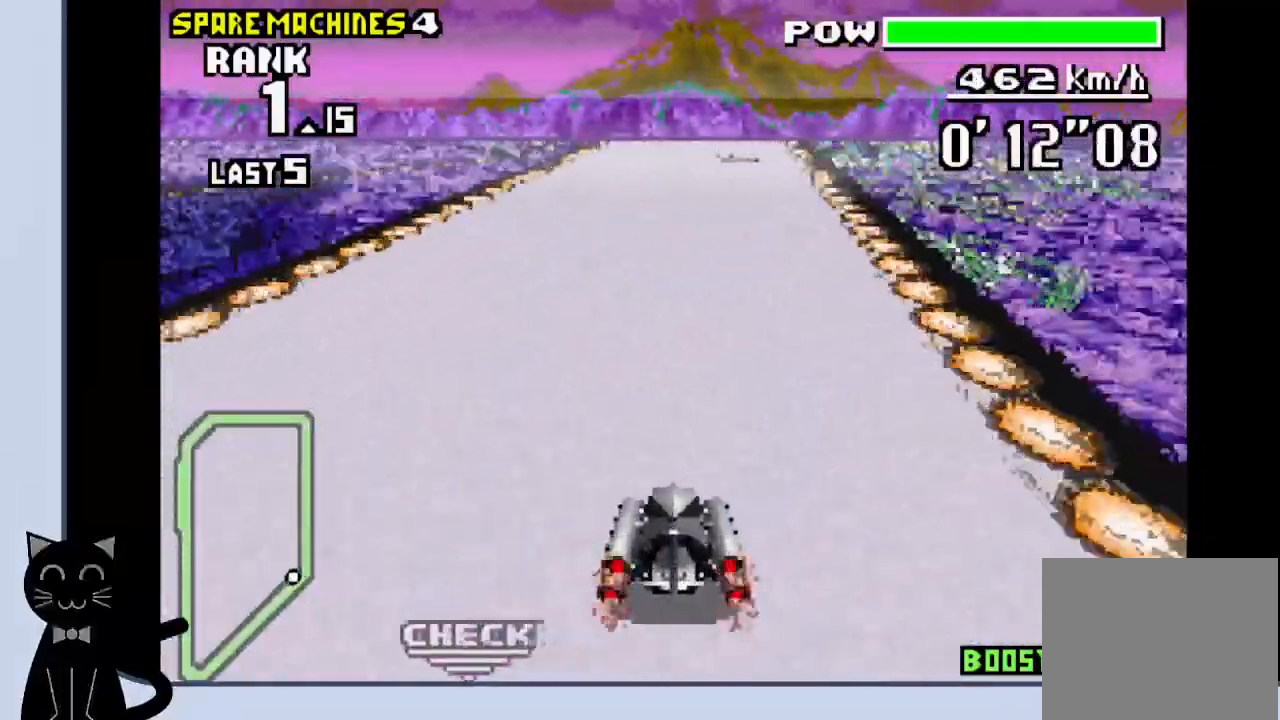
Gameplay with a controller (PlayStation layout); each line is a JSON object with the inputs held at the frame after it (dt_ms = milliseconds from this image to that frame). "events" lists button and stick changes between this image and that frame as [ms after this image, input, new state], when the widget could be followed in between. Not read: L1 left_stick right_stick.
{"dt_ms": 500, "buttons": ["CROSS", "DPAD_RIGHT"], "events": [[417, "DPAD_RIGHT", "down"]]}
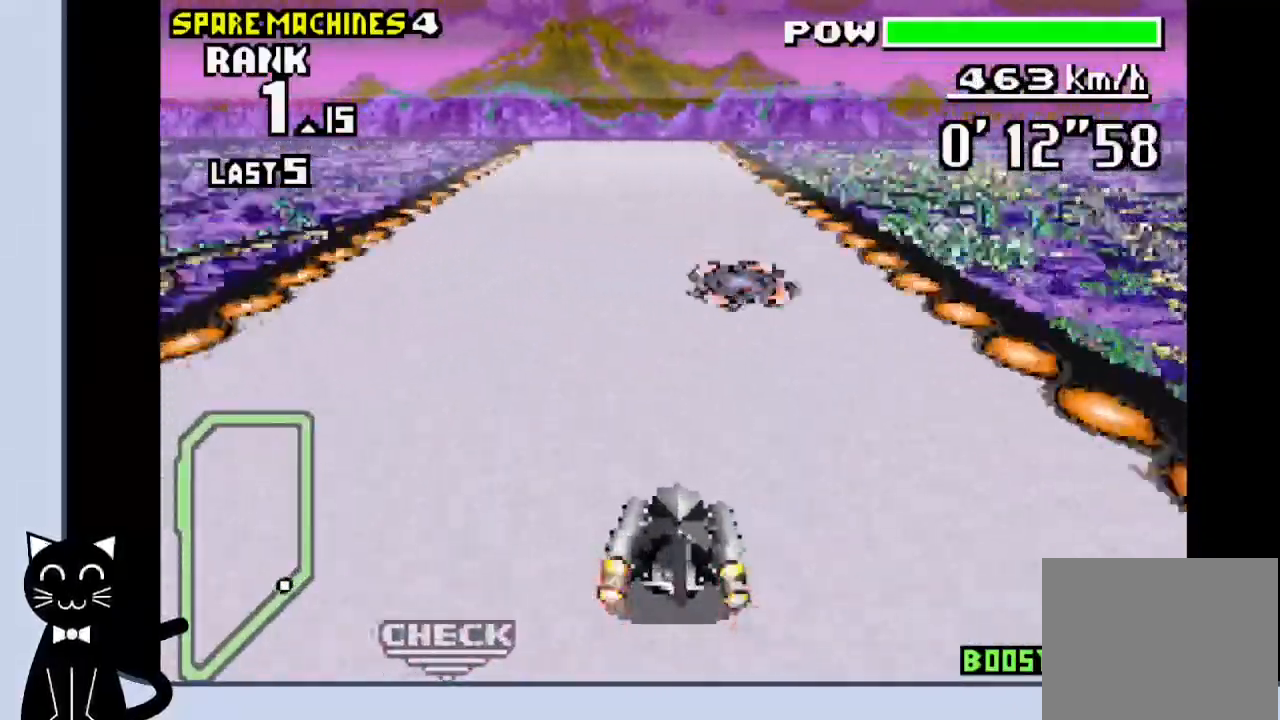
{"dt_ms": 1000, "buttons": ["DPAD_UP", "DPAD_LEFT"]}
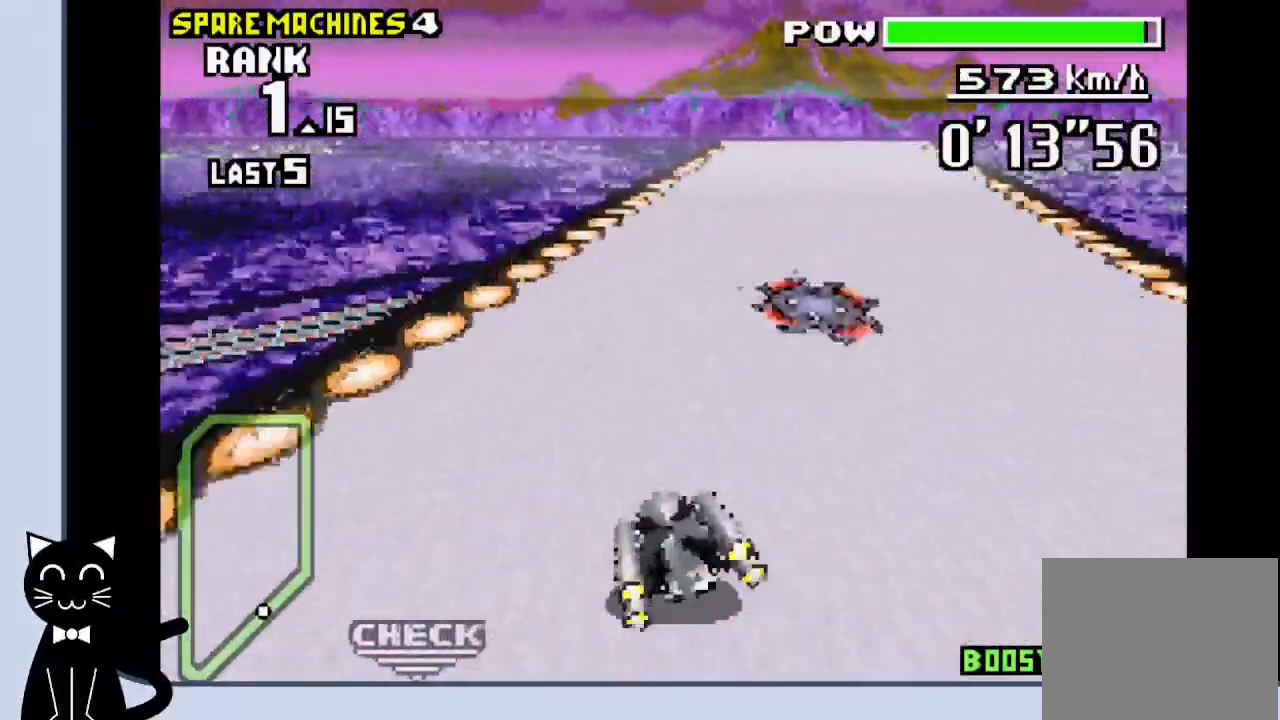
{"dt_ms": 500, "buttons": ["CROSS"], "events": [[33, "DPAD_LEFT", "up"], [33, "DPAD_UP", "up"], [50, "CROSS", "down"], [50, "DPAD_RIGHT", "down"], [217, "R1", "down"], [300, "DPAD_RIGHT", "up"], [417, "R1", "up"]]}
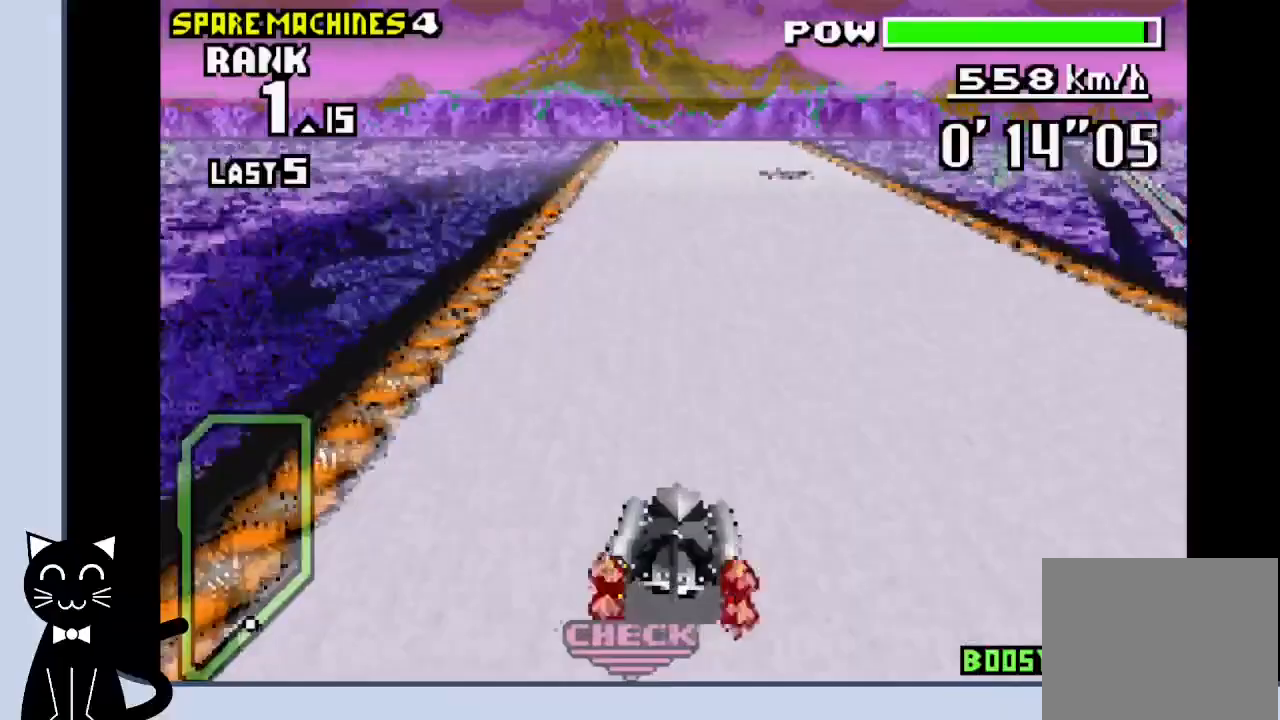
{"dt_ms": 500, "buttons": ["CROSS"], "events": []}
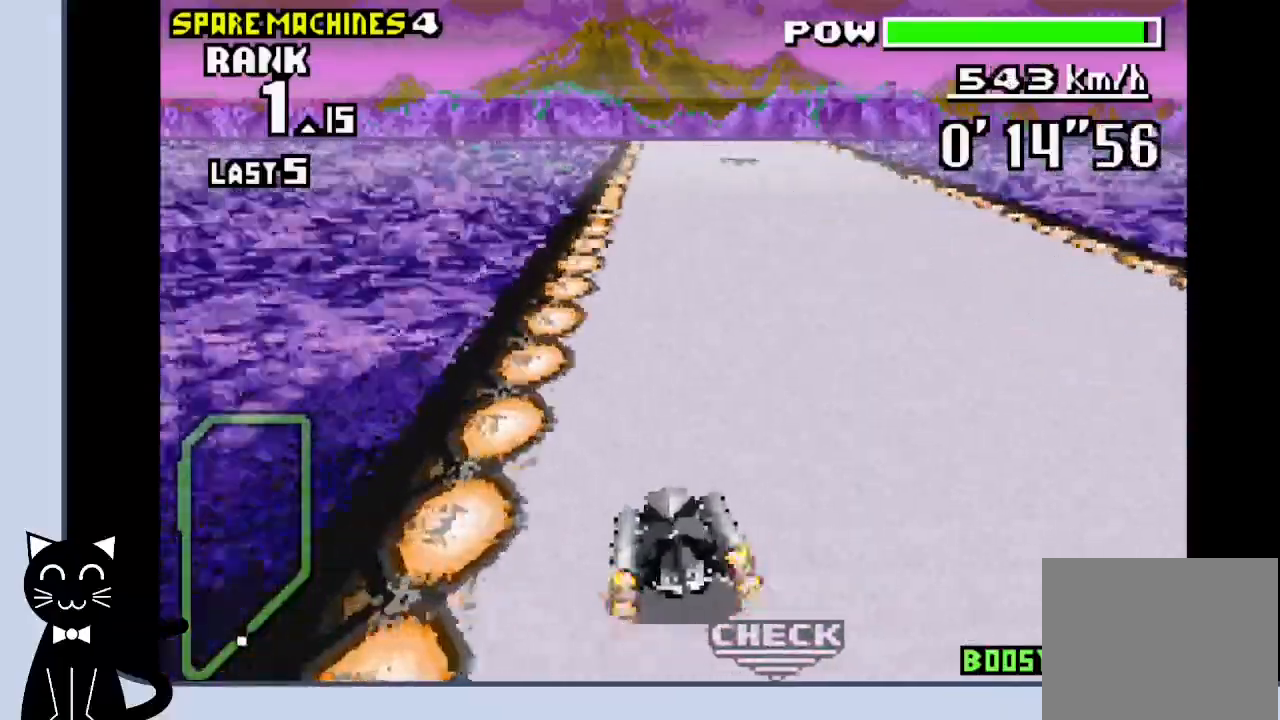
{"dt_ms": 500, "buttons": ["CROSS"], "events": [[217, "DPAD_RIGHT", "down"], [350, "DPAD_RIGHT", "up"]]}
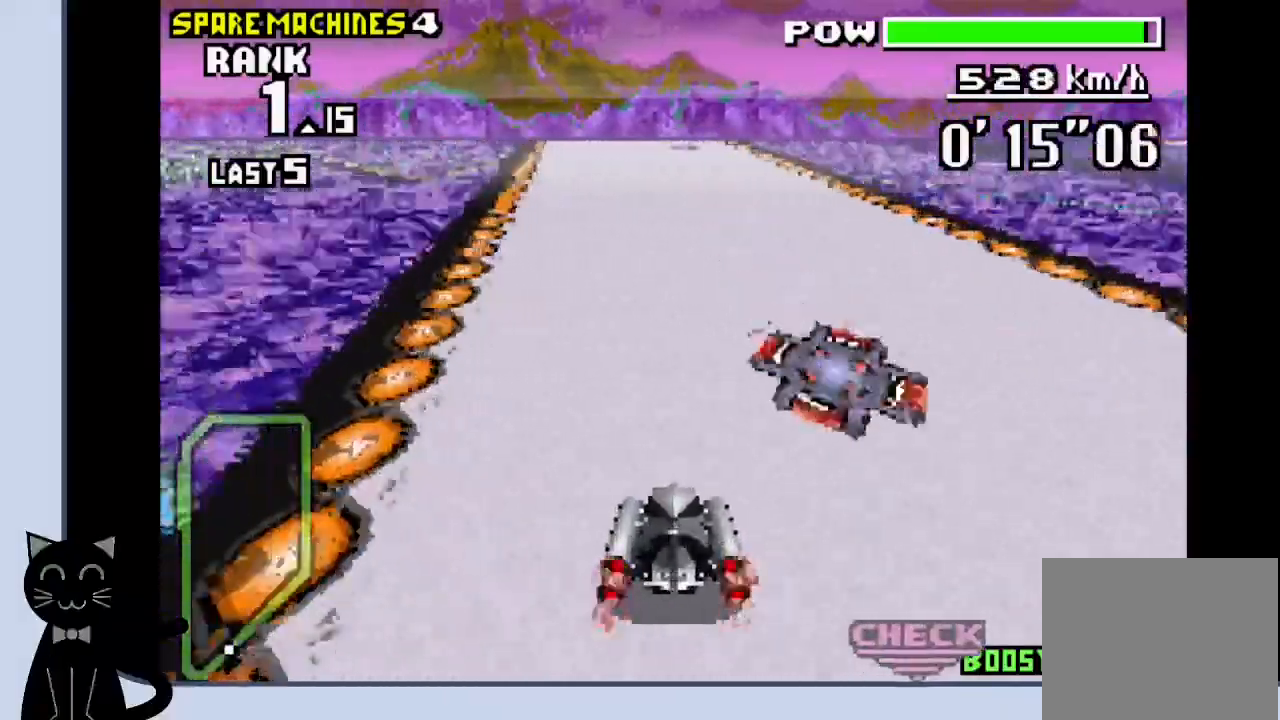
{"dt_ms": 500, "buttons": ["CROSS"], "events": []}
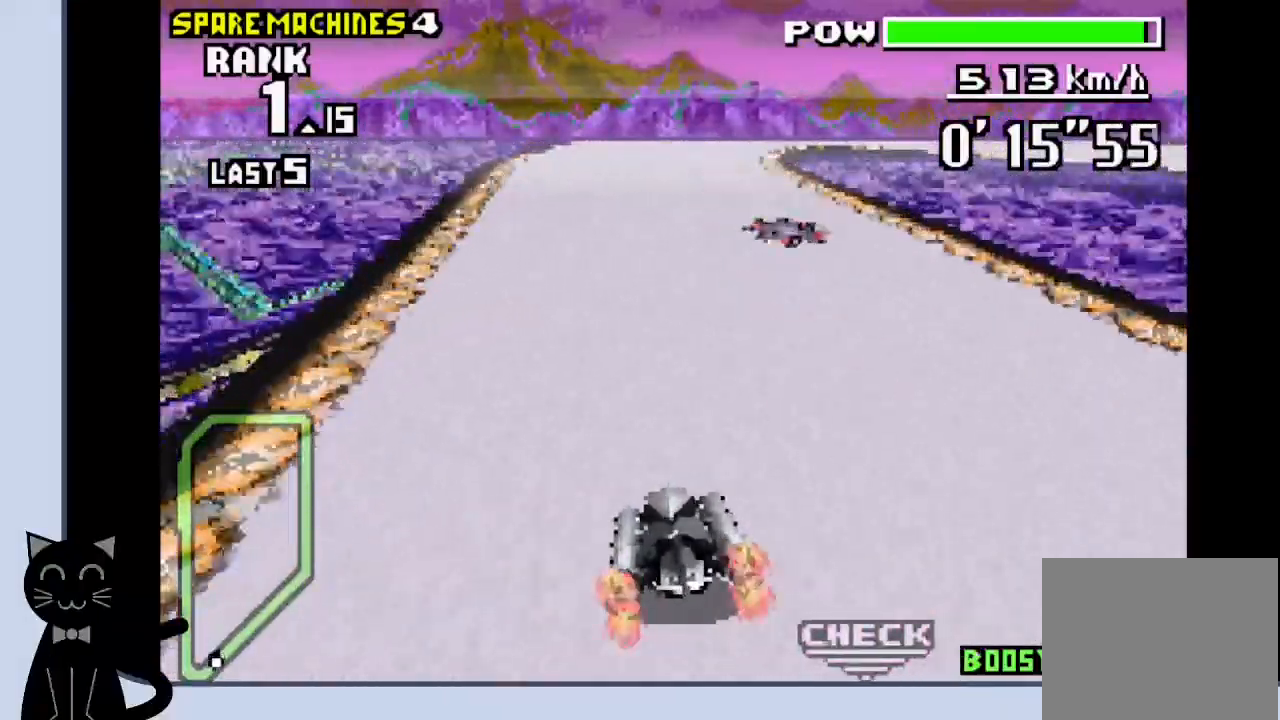
{"dt_ms": 500, "buttons": ["CROSS", "DPAD_RIGHT"], "events": [[150, "DPAD_RIGHT", "down"]]}
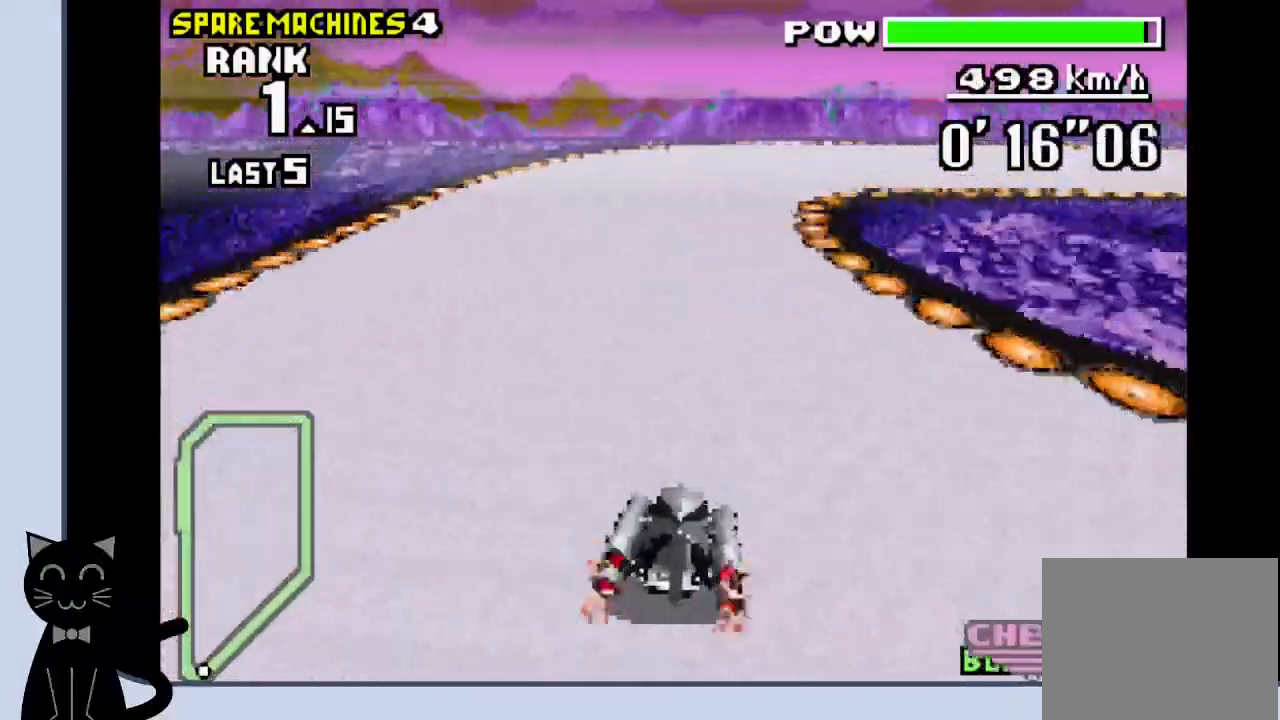
{"dt_ms": 500, "buttons": ["CROSS", "R1", "DPAD_RIGHT"], "events": [[50, "R1", "down"], [183, "CROSS", "up"], [283, "CROSS", "down"], [383, "CROSS", "up"], [450, "CROSS", "down"]]}
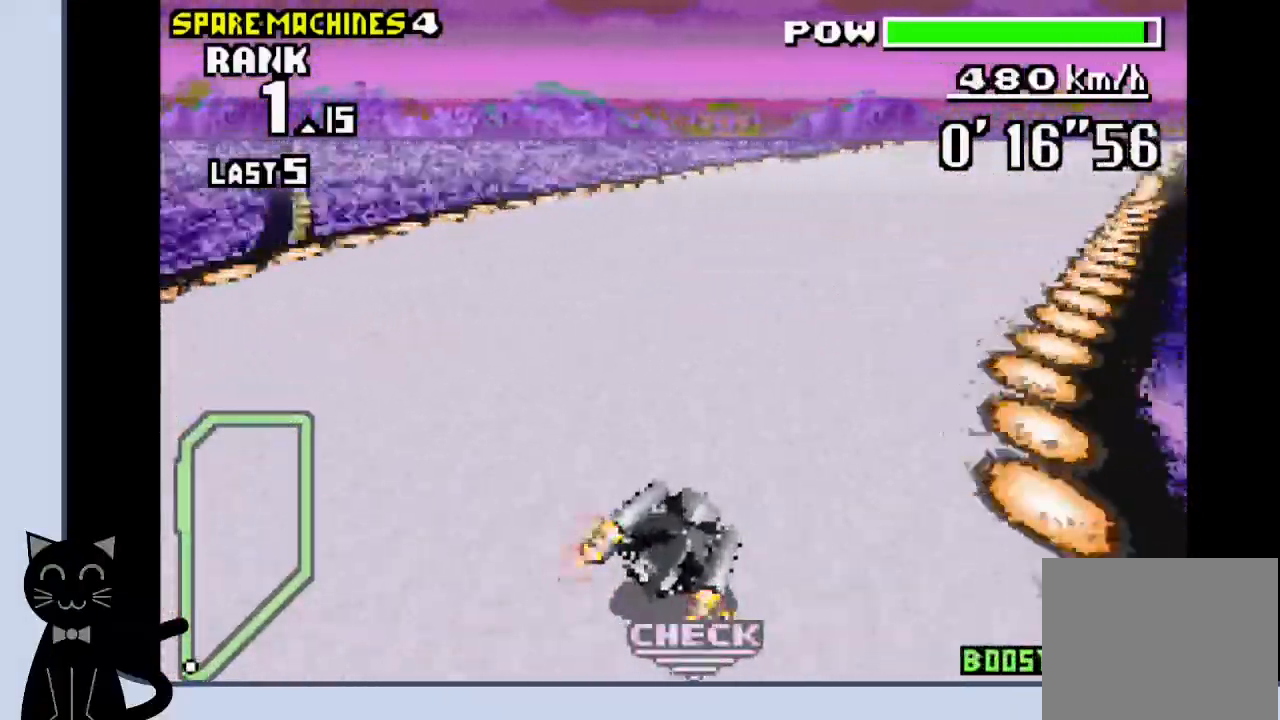
{"dt_ms": 500, "buttons": ["CROSS", "R1", "DPAD_RIGHT"], "events": [[50, "CROSS", "up"], [117, "CROSS", "down"], [200, "CROSS", "up"], [267, "CROSS", "down"], [350, "CROSS", "up"], [467, "CROSS", "down"]]}
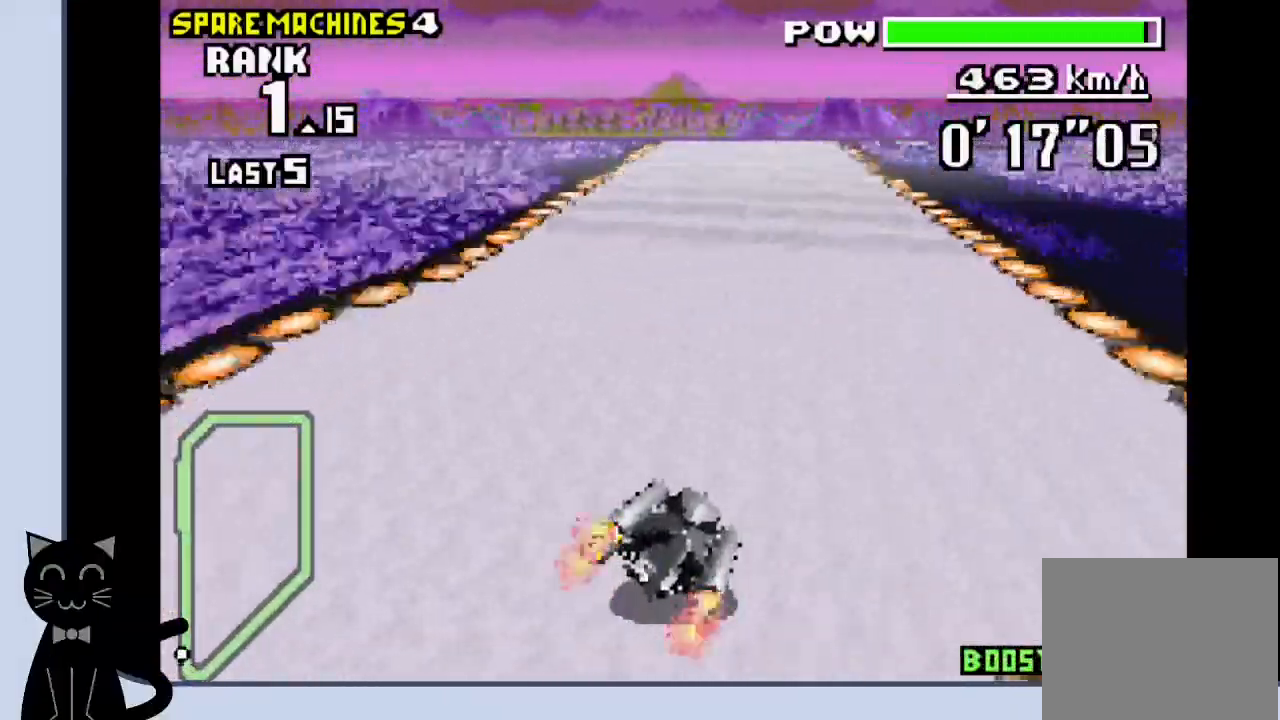
{"dt_ms": 500, "buttons": ["CROSS"], "events": [[233, "R1", "up"], [300, "DPAD_RIGHT", "up"]]}
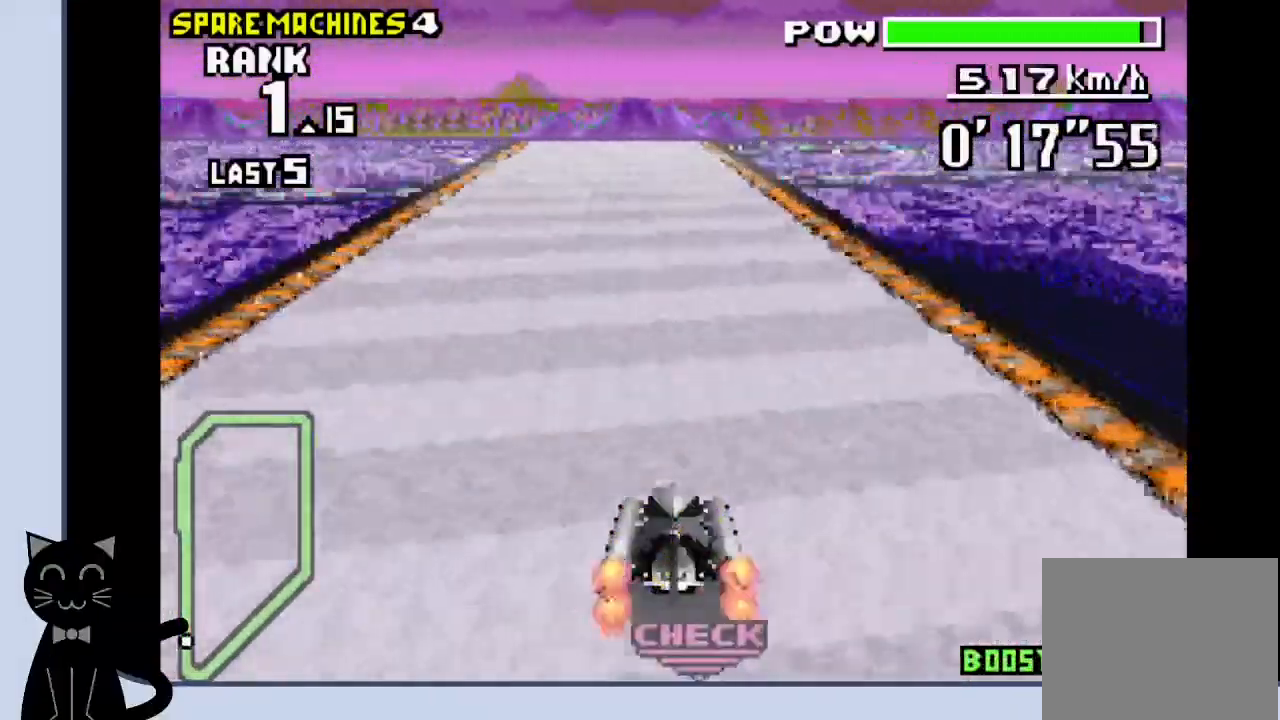
{"dt_ms": 500, "buttons": ["CROSS"], "events": []}
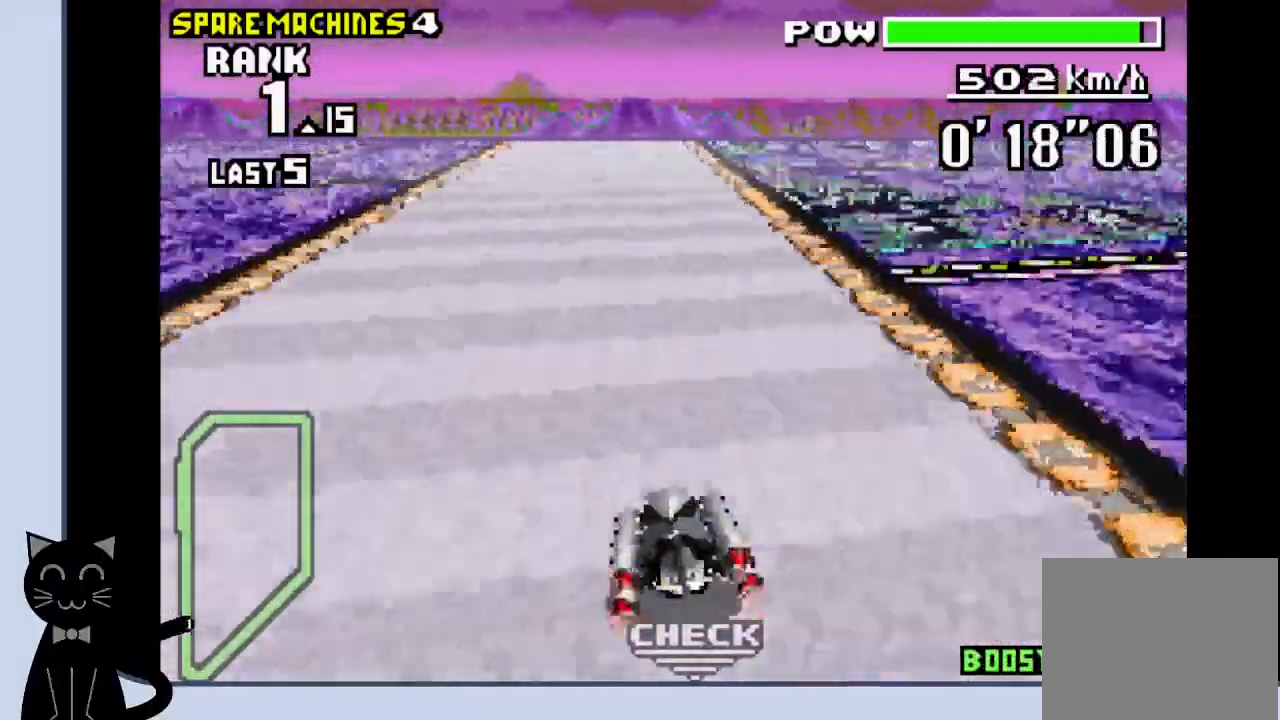
{"dt_ms": 500, "buttons": ["CROSS"], "events": []}
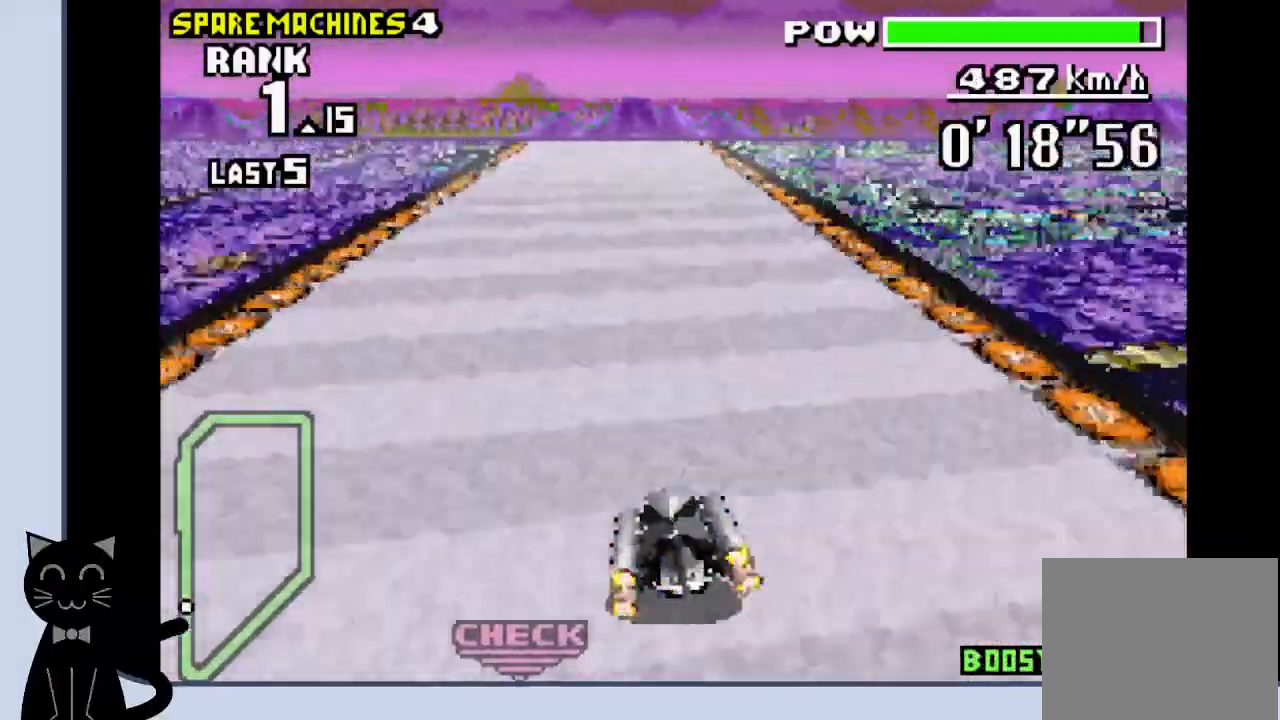
{"dt_ms": 500, "buttons": ["CROSS"], "events": []}
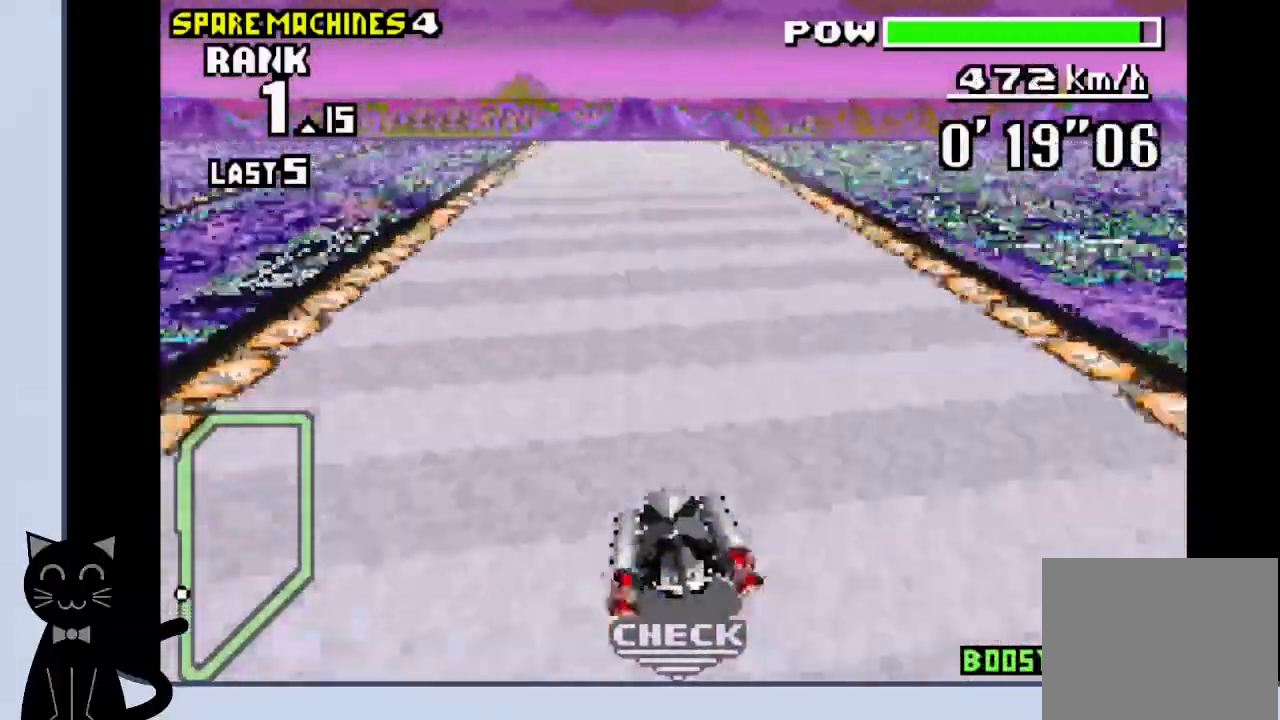
{"dt_ms": 500, "buttons": ["CROSS"], "events": []}
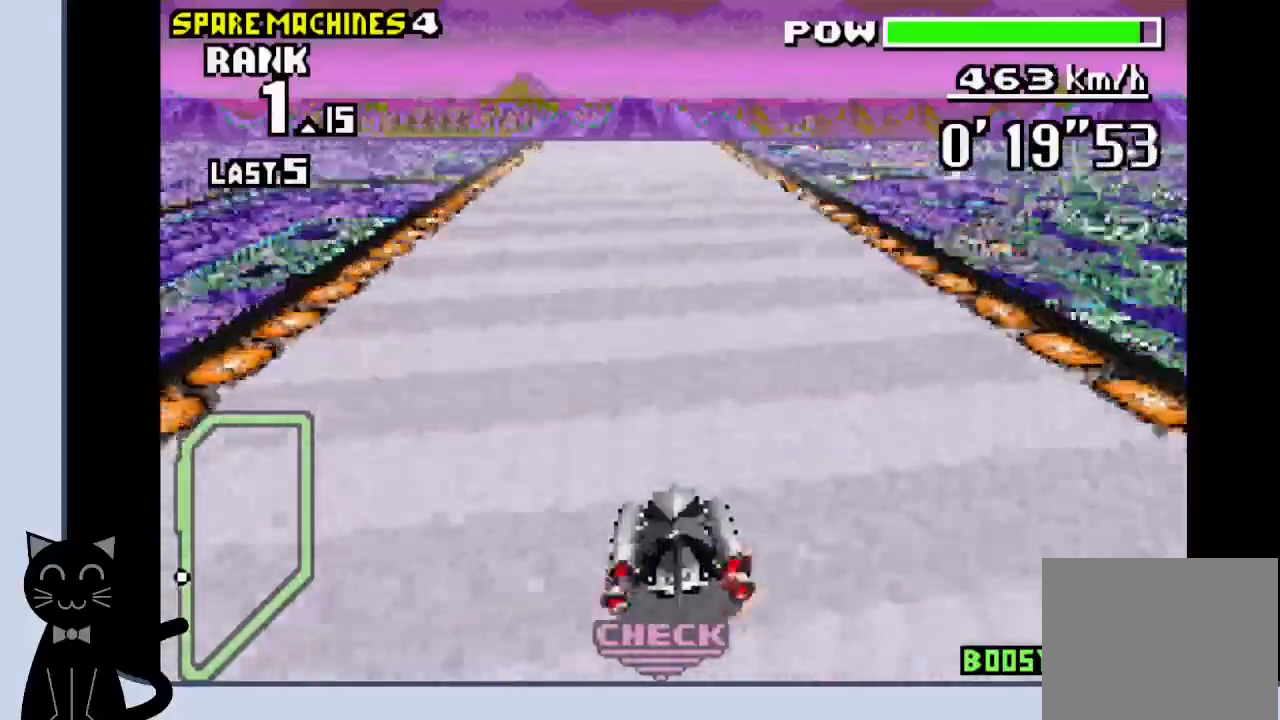
{"dt_ms": 500, "buttons": ["CROSS"], "events": [[67, "DPAD_RIGHT", "down"], [167, "DPAD_RIGHT", "up"]]}
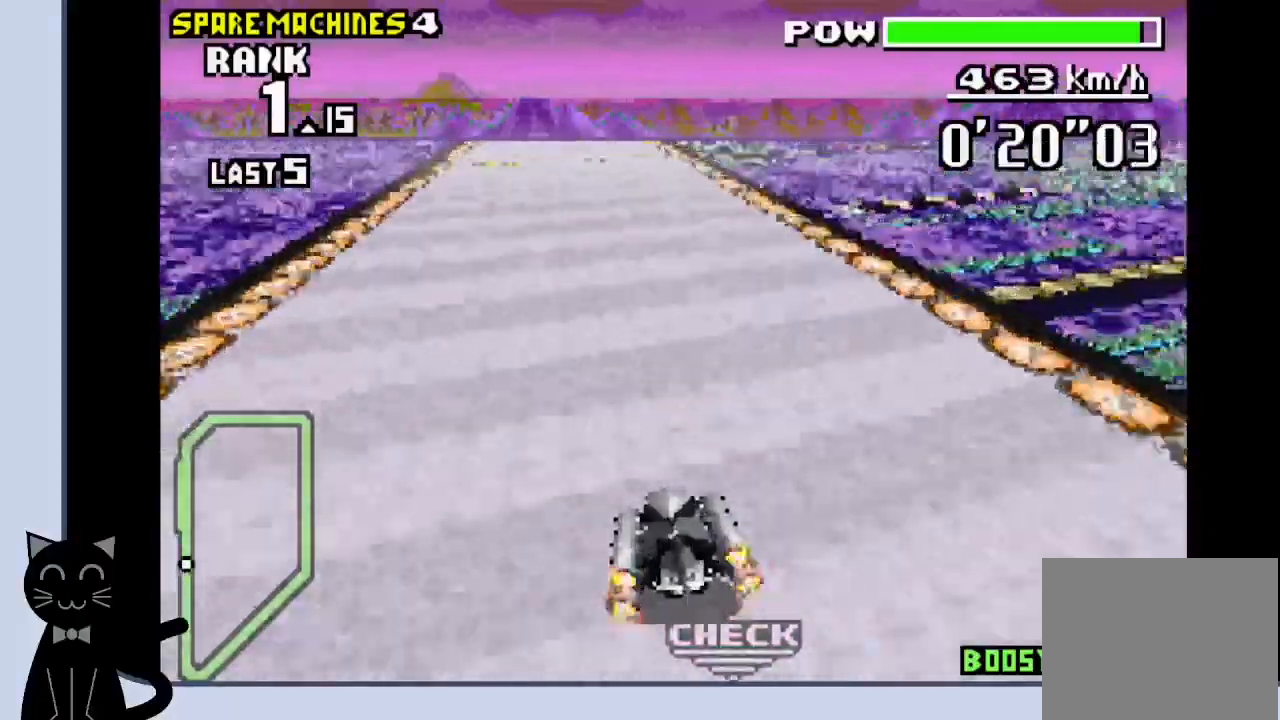
{"dt_ms": 500, "buttons": ["CROSS", "DPAD_RIGHT"], "events": [[100, "DPAD_LEFT", "down"], [183, "DPAD_LEFT", "up"], [500, "DPAD_RIGHT", "down"]]}
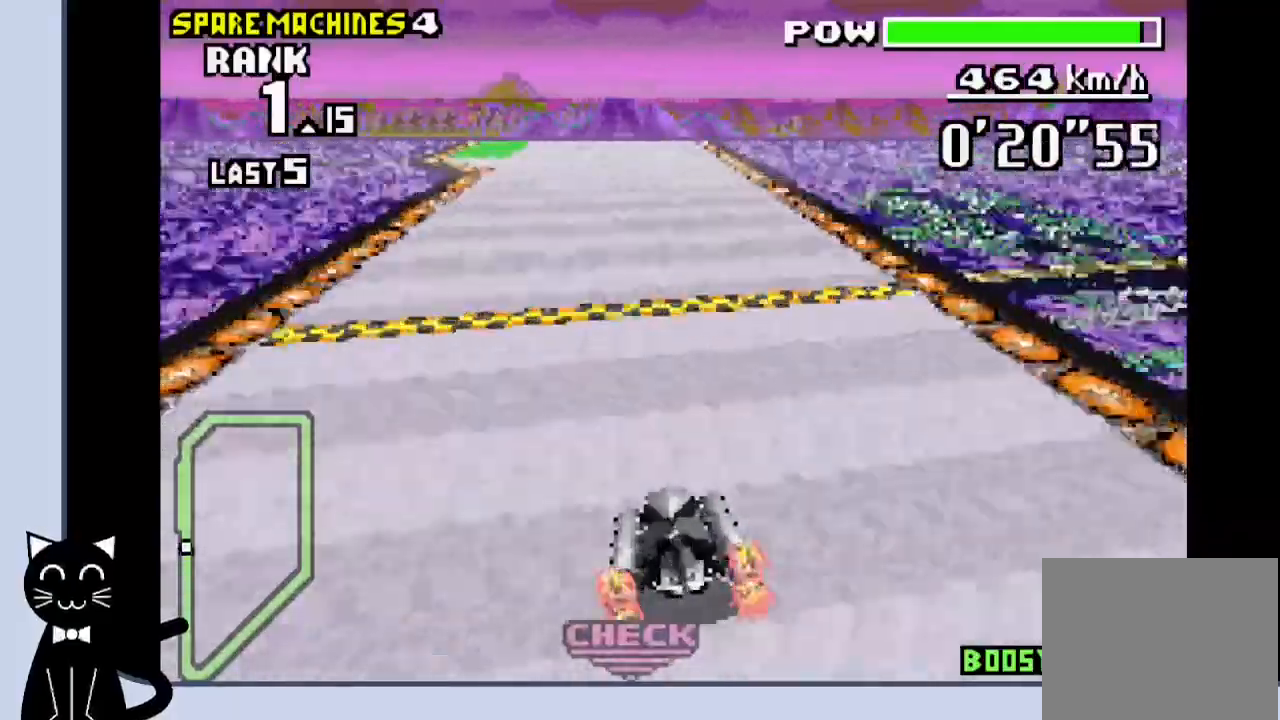
{"dt_ms": 500, "buttons": ["CROSS"], "events": [[50, "DPAD_RIGHT", "up"]]}
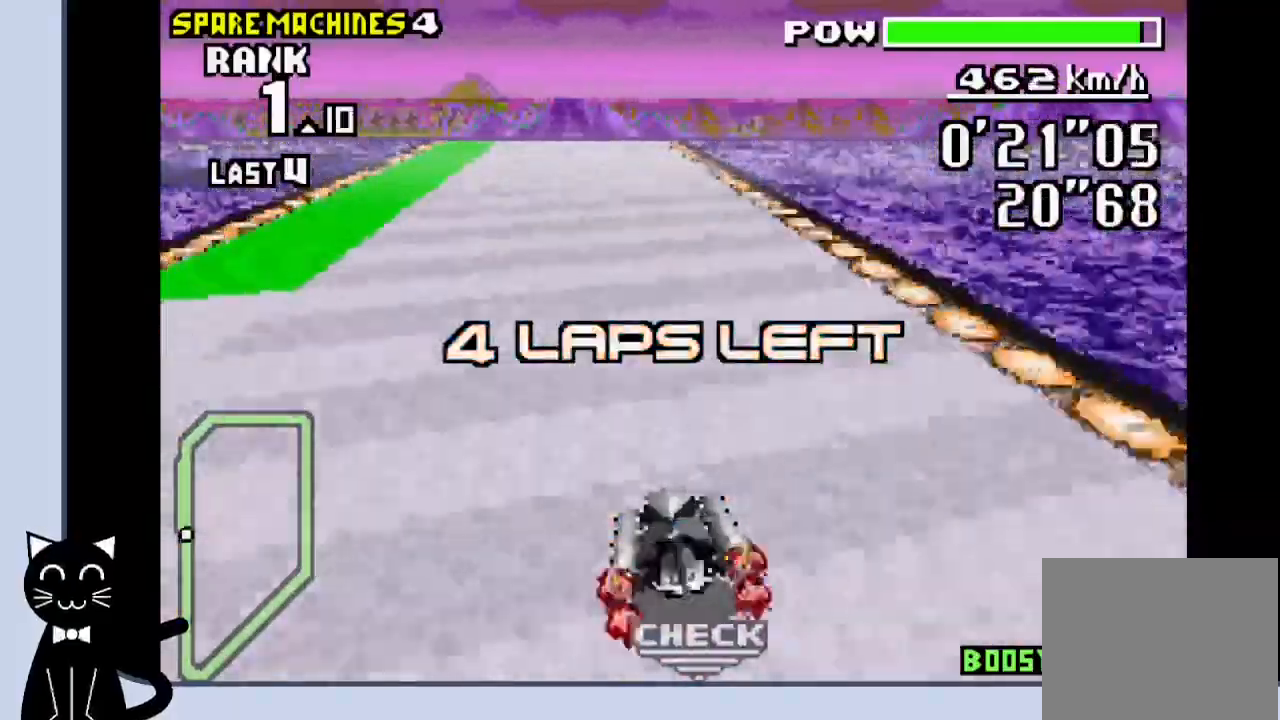
{"dt_ms": 500, "buttons": ["CROSS"], "events": []}
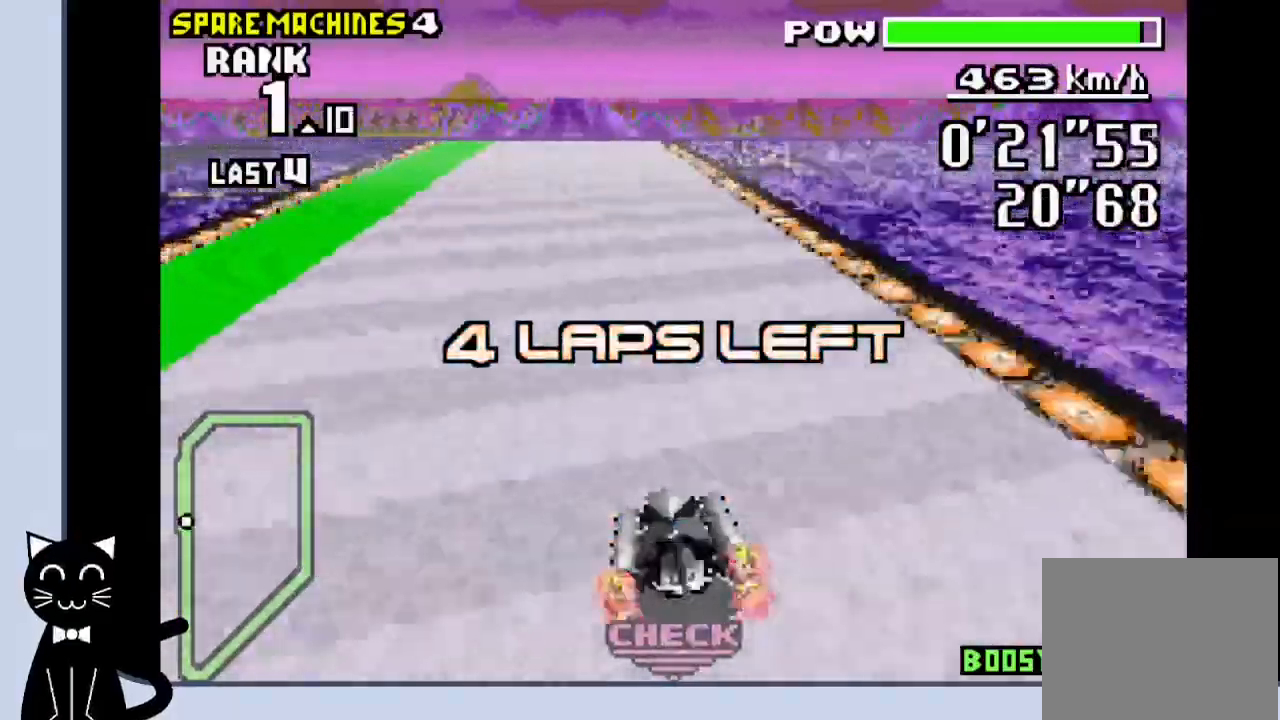
{"dt_ms": 500, "buttons": ["CROSS"], "events": []}
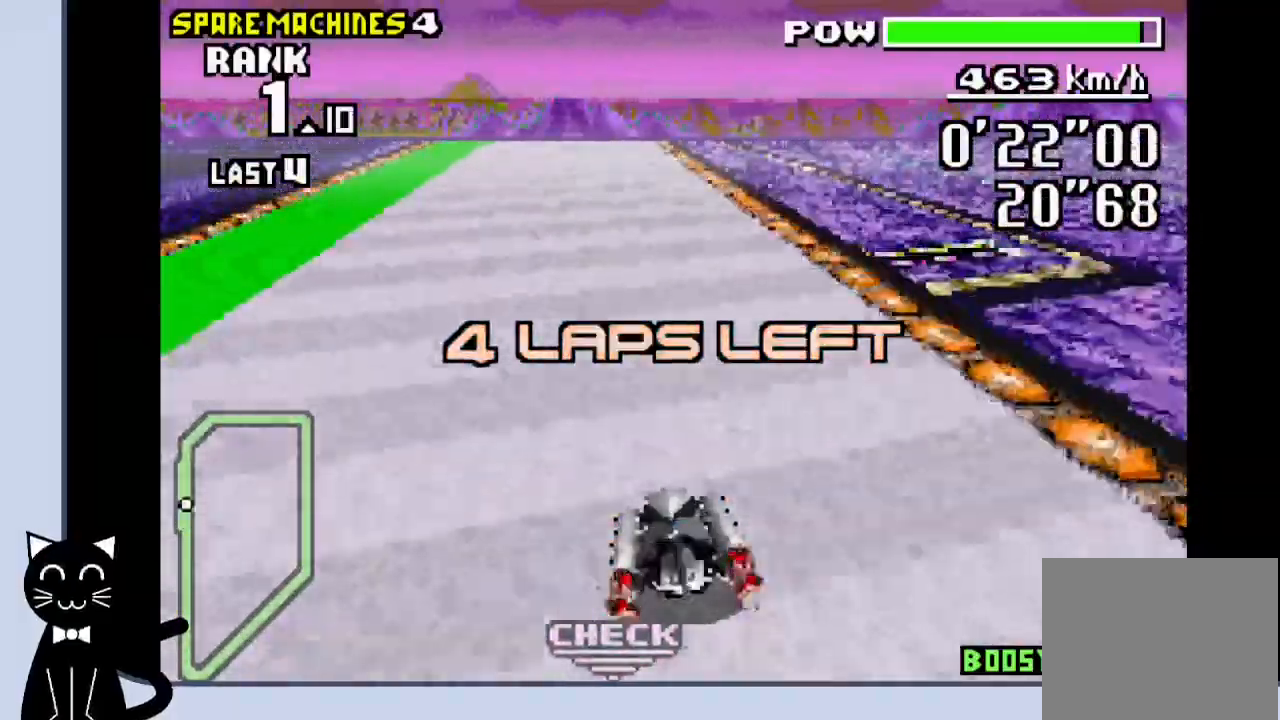
{"dt_ms": 500, "buttons": ["CROSS"], "events": []}
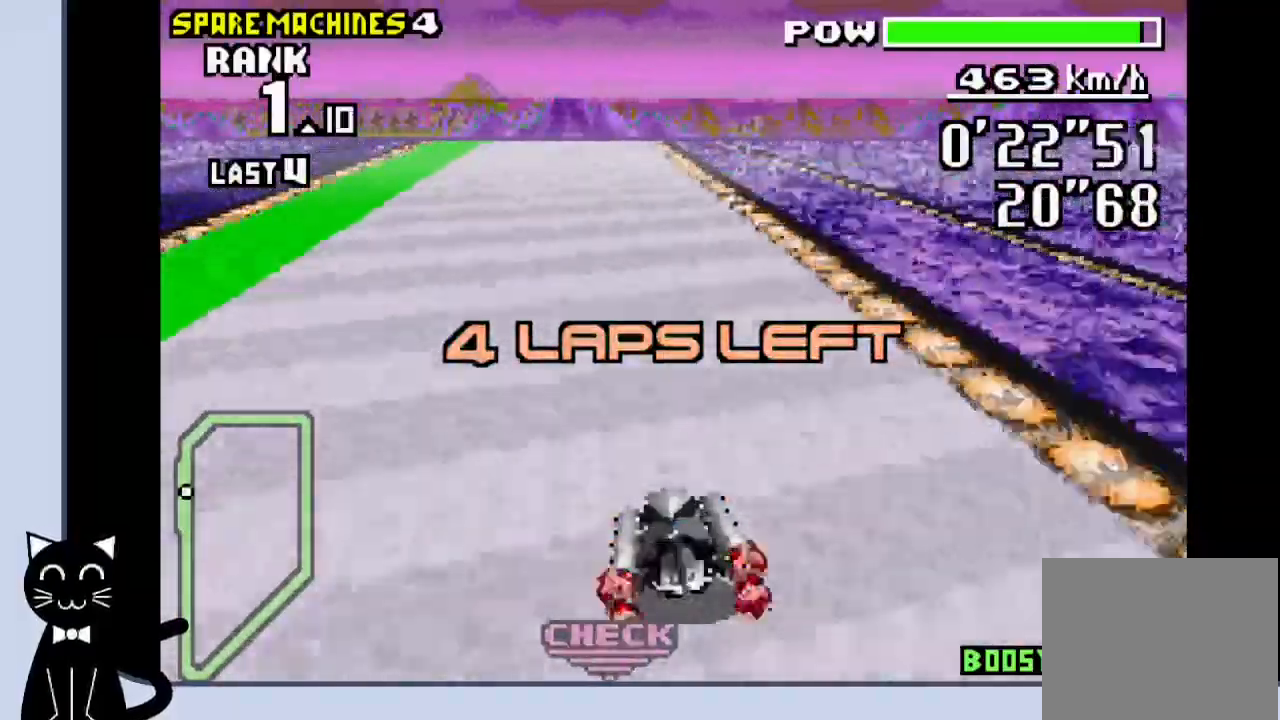
{"dt_ms": 500, "buttons": ["CROSS"], "events": []}
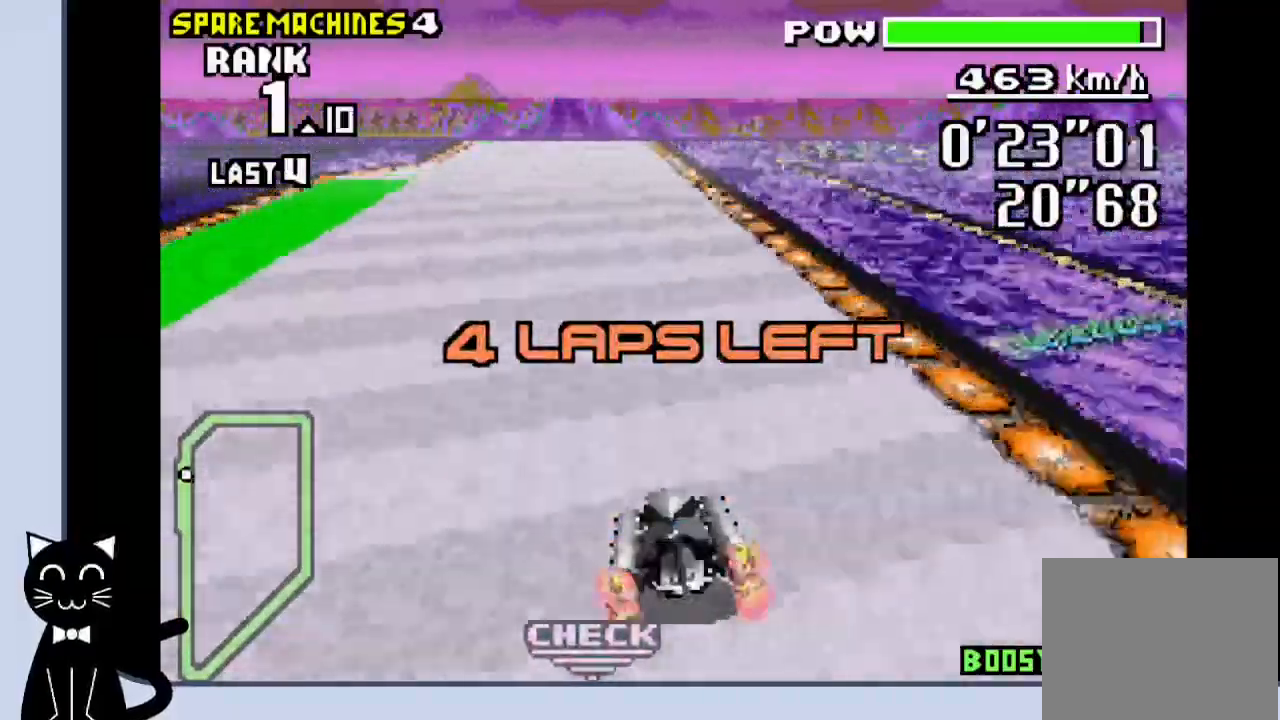
{"dt_ms": 500, "buttons": ["CROSS"], "events": []}
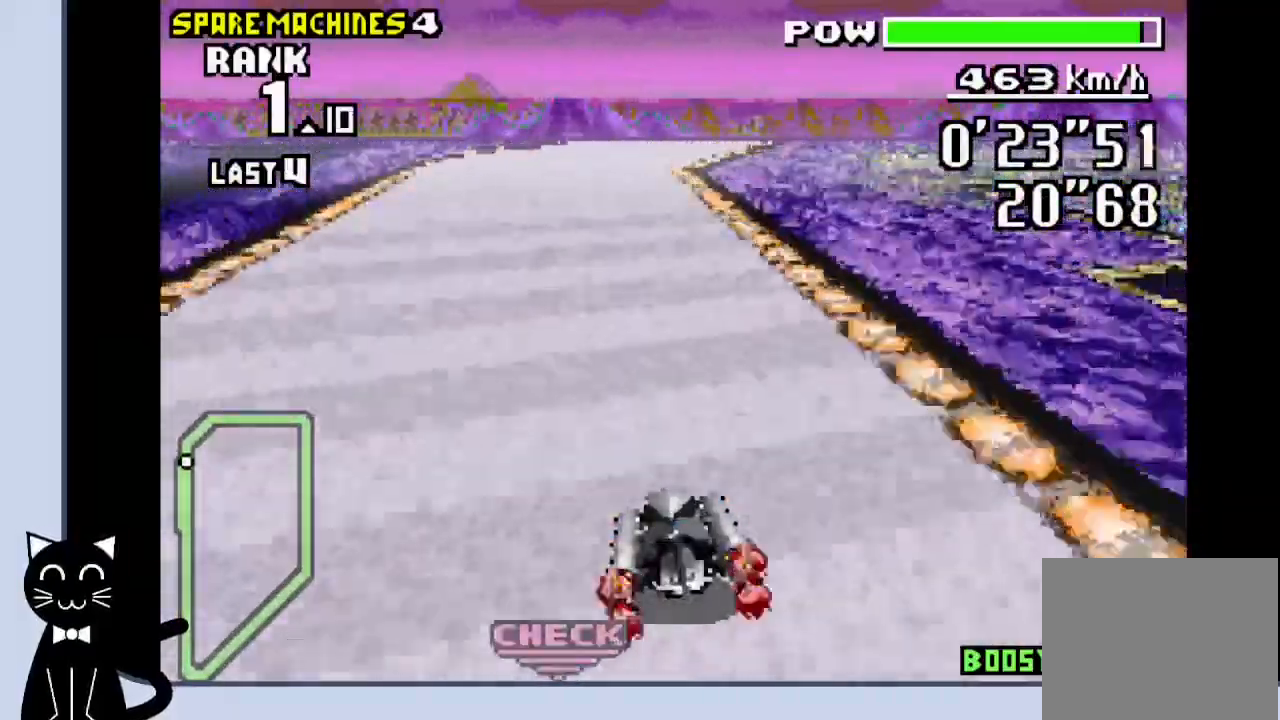
{"dt_ms": 500, "buttons": ["DPAD_RIGHT"], "events": [[183, "DPAD_RIGHT", "down"], [483, "CROSS", "up"]]}
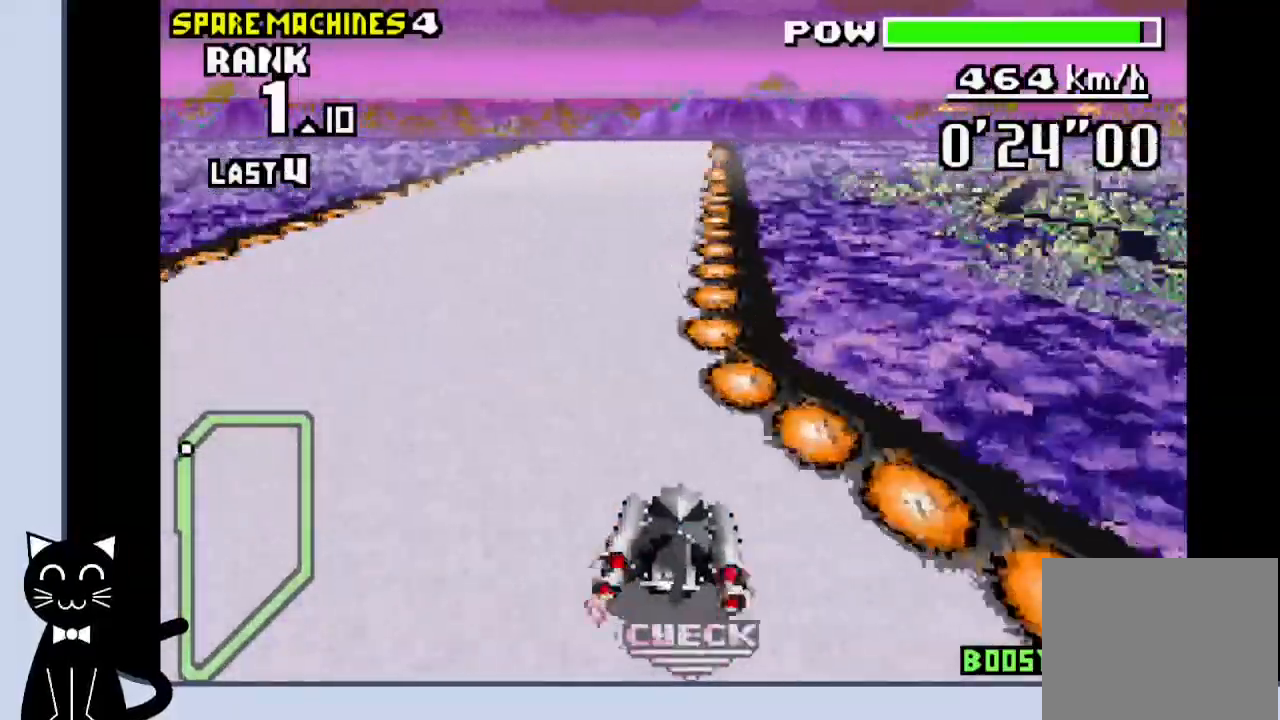
{"dt_ms": 500, "buttons": ["CROSS"], "events": [[67, "CROSS", "down"], [183, "CROSS", "up"], [183, "DPAD_RIGHT", "up"], [250, "CROSS", "down"]]}
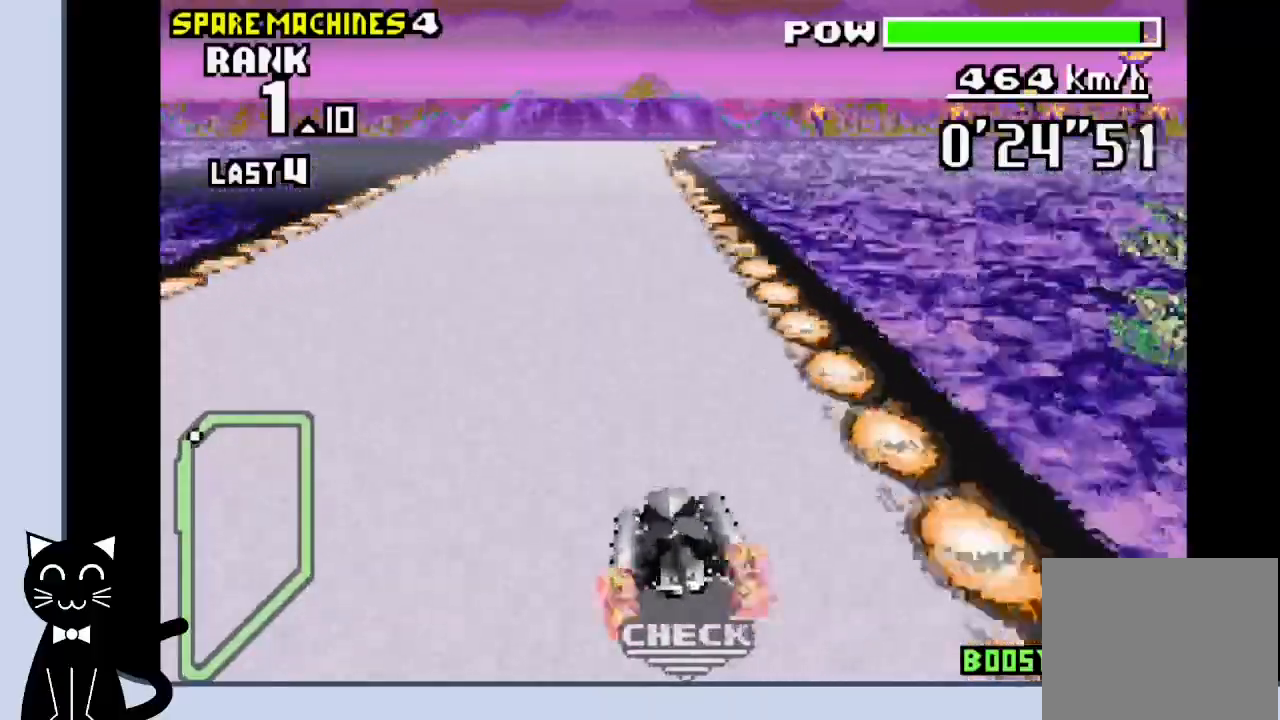
{"dt_ms": 500, "buttons": ["CROSS", "DPAD_RIGHT"], "events": [[483, "DPAD_RIGHT", "down"]]}
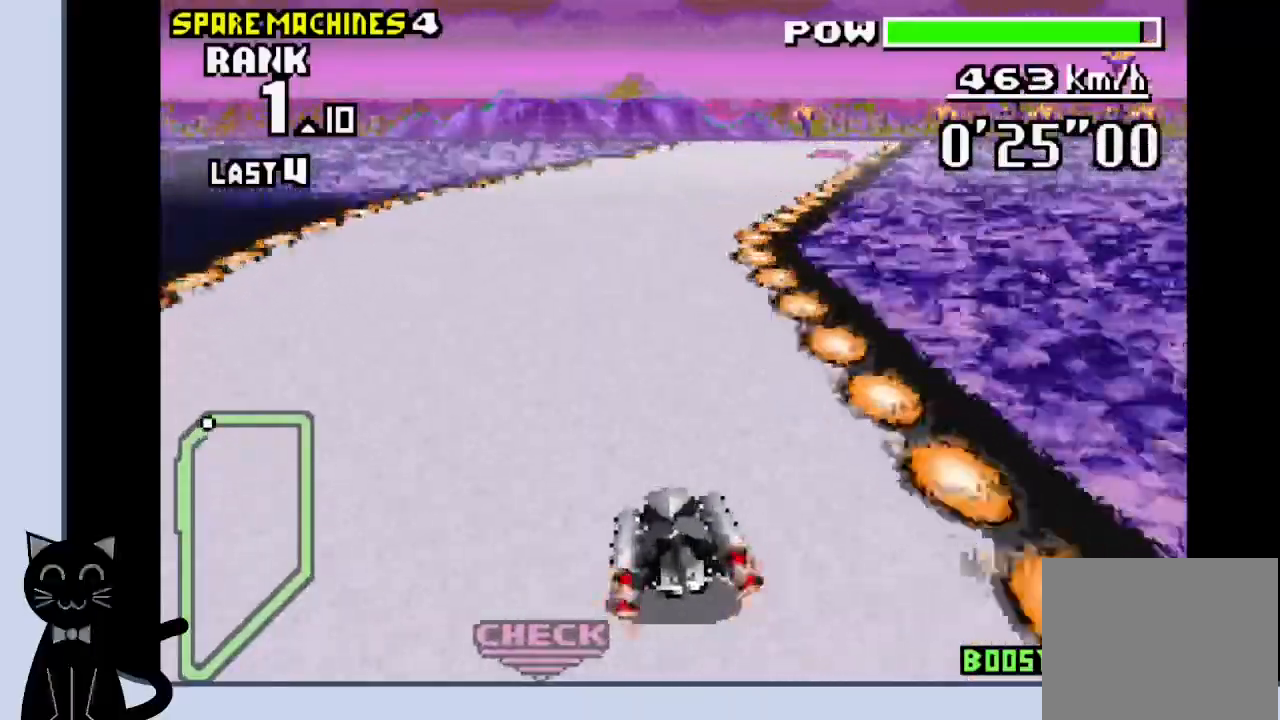
{"dt_ms": 500, "buttons": ["CROSS"], "events": [[100, "CROSS", "up"], [200, "CROSS", "down"], [283, "CROSS", "up"], [367, "CROSS", "down"], [467, "DPAD_RIGHT", "up"]]}
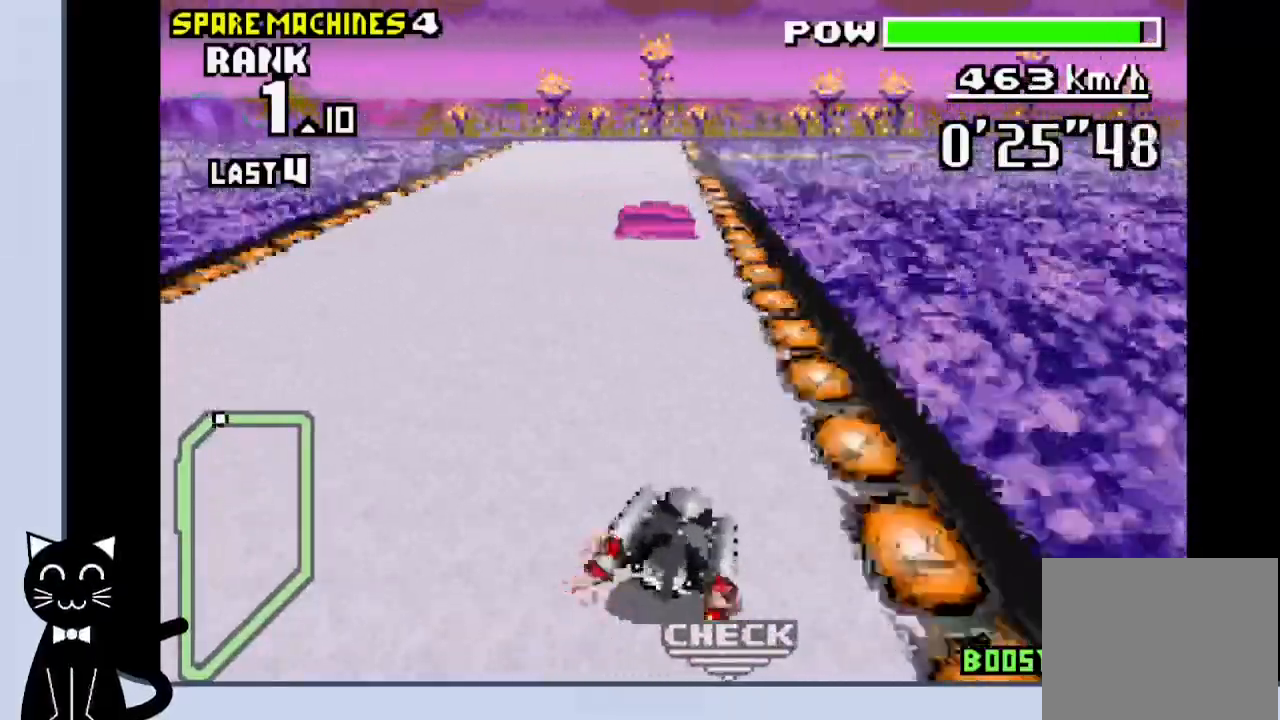
{"dt_ms": 500, "buttons": ["CROSS"], "events": []}
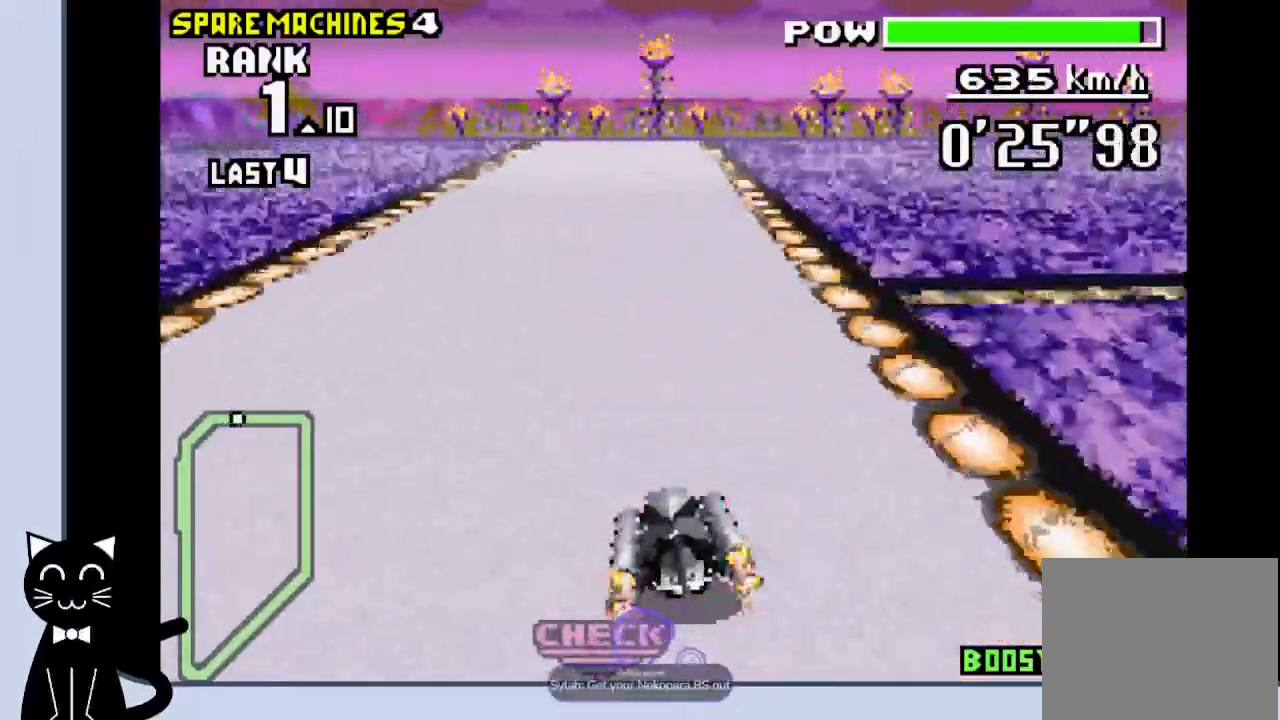
{"dt_ms": 500, "buttons": ["CROSS"], "events": []}
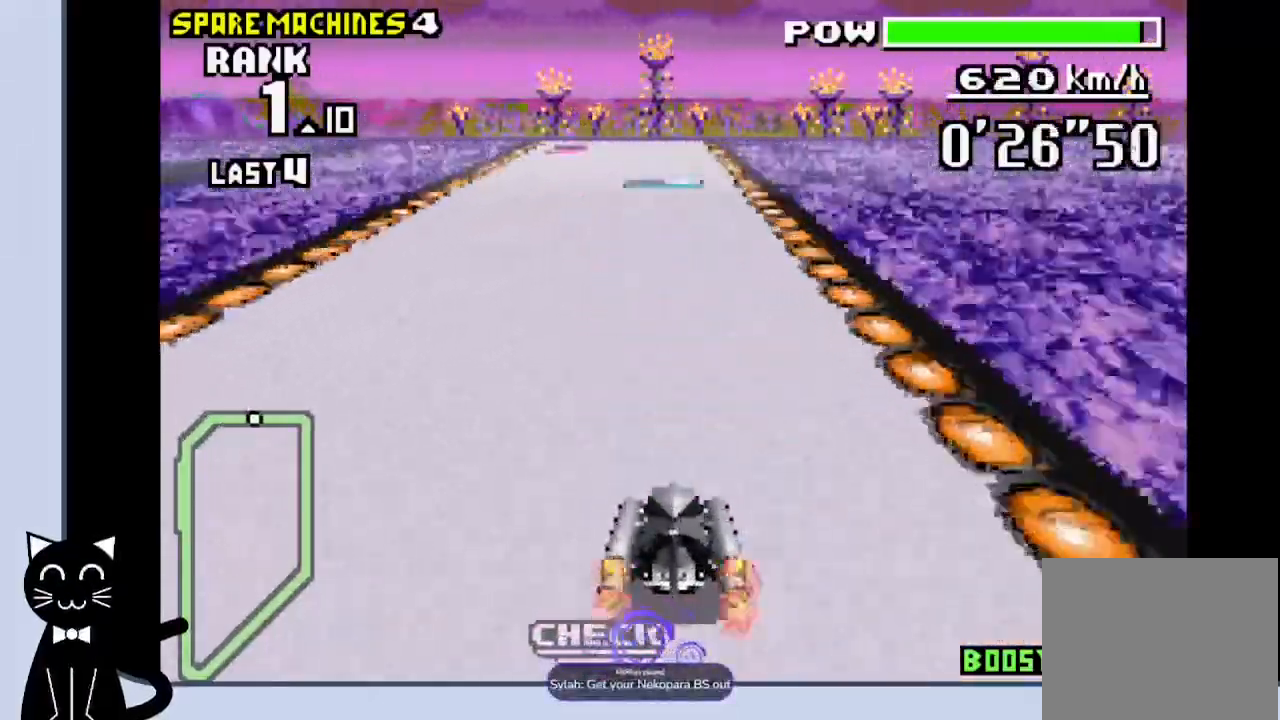
{"dt_ms": 500, "buttons": ["CROSS", "DPAD_DOWN", "DPAD_RIGHT"], "events": [[333, "DPAD_DOWN", "down"], [333, "DPAD_RIGHT", "down"]]}